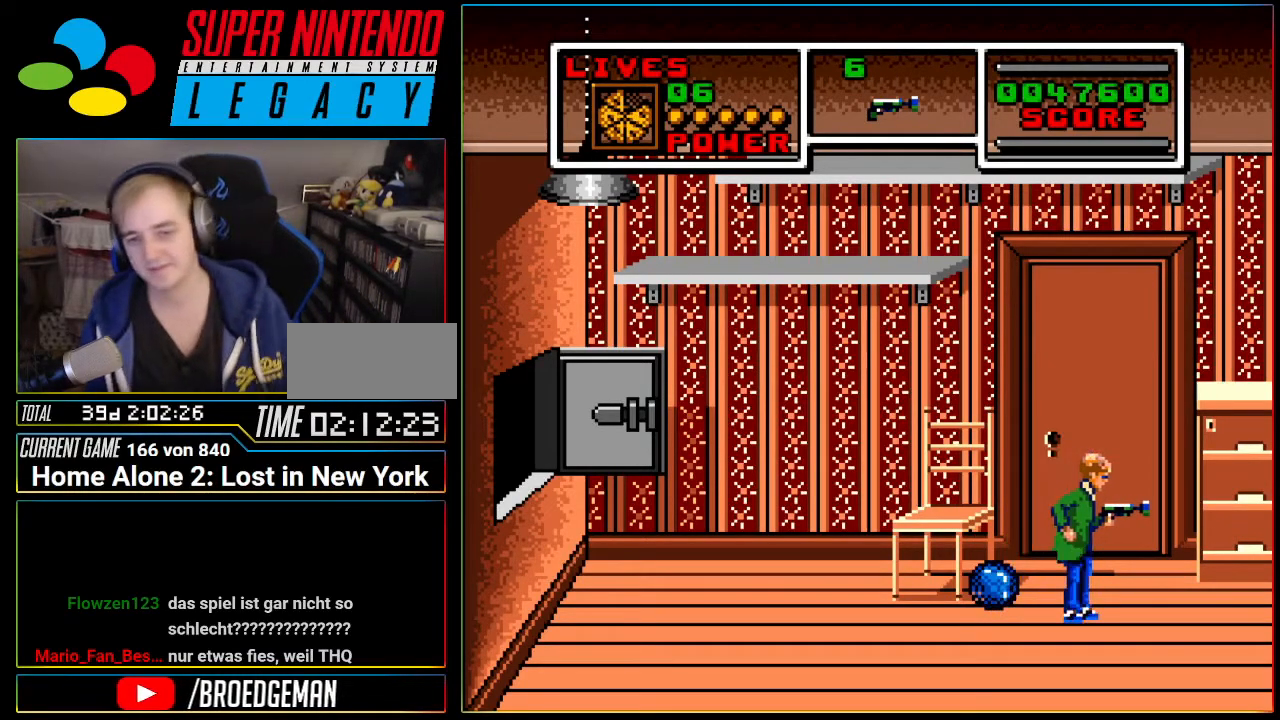
Gameplay with a controller (Nintendo layout); each line is a JSON object with the inputs held at the frame after it. "events" lists button and stick changes between this image and that frame as [ms after this image, input, new state], when the widget could be followed in between. Not read: L3 R3 SELECT.
{"buttons": ["DPAD_LEFT"], "events": [[333, "DPAD_LEFT", "down"]]}
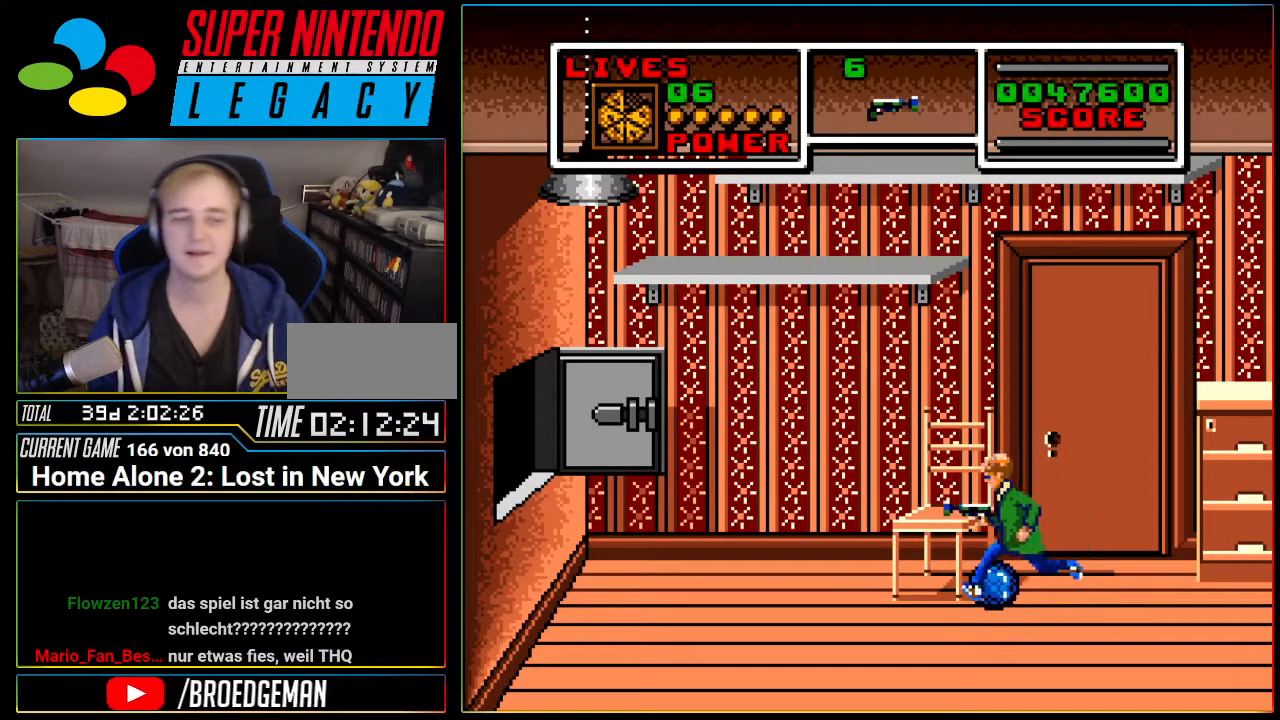
{"buttons": ["A", "DPAD_RIGHT"], "events": [[234, "A", "down"], [367, "DPAD_LEFT", "up"], [501, "DPAD_RIGHT", "down"]]}
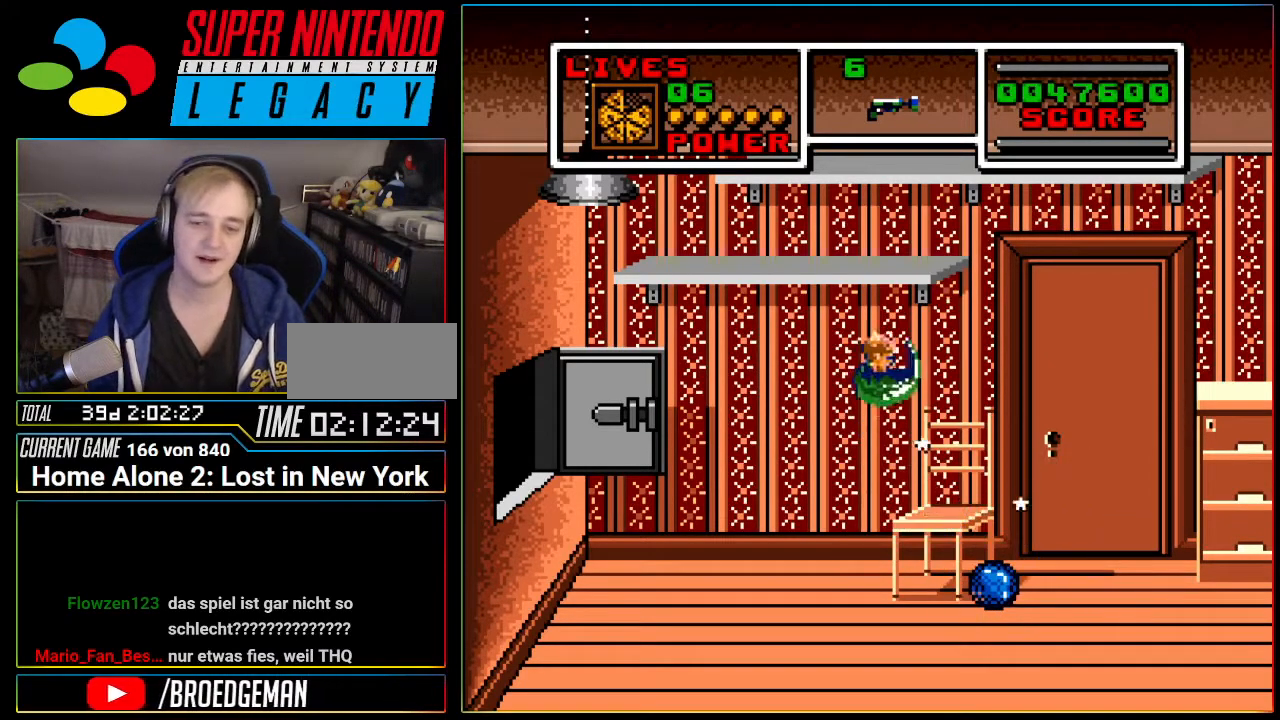
{"buttons": ["A", "DPAD_RIGHT"], "events": [[16, "A", "up"], [83, "DPAD_RIGHT", "up"], [300, "A", "down"], [483, "DPAD_RIGHT", "down"]]}
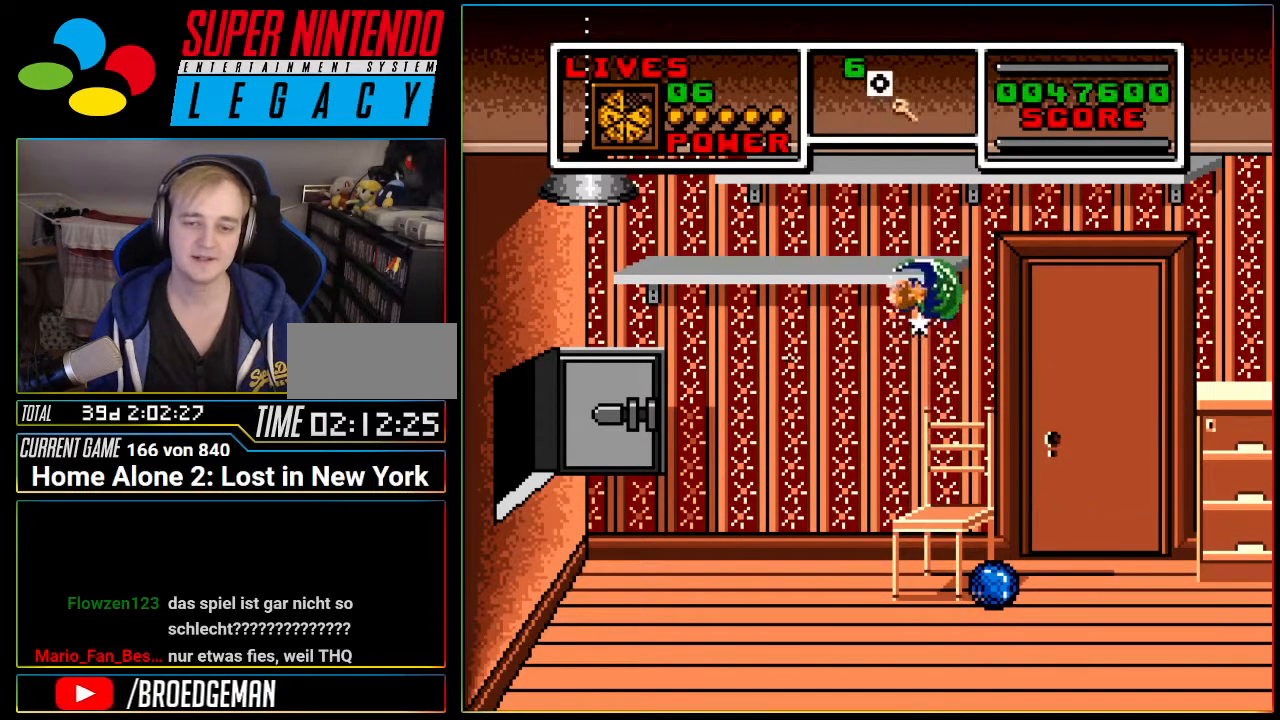
{"buttons": ["A", "DPAD_RIGHT"], "events": [[17, "A", "up"], [50, "DPAD_RIGHT", "up"], [334, "DPAD_RIGHT", "down"], [401, "A", "down"]]}